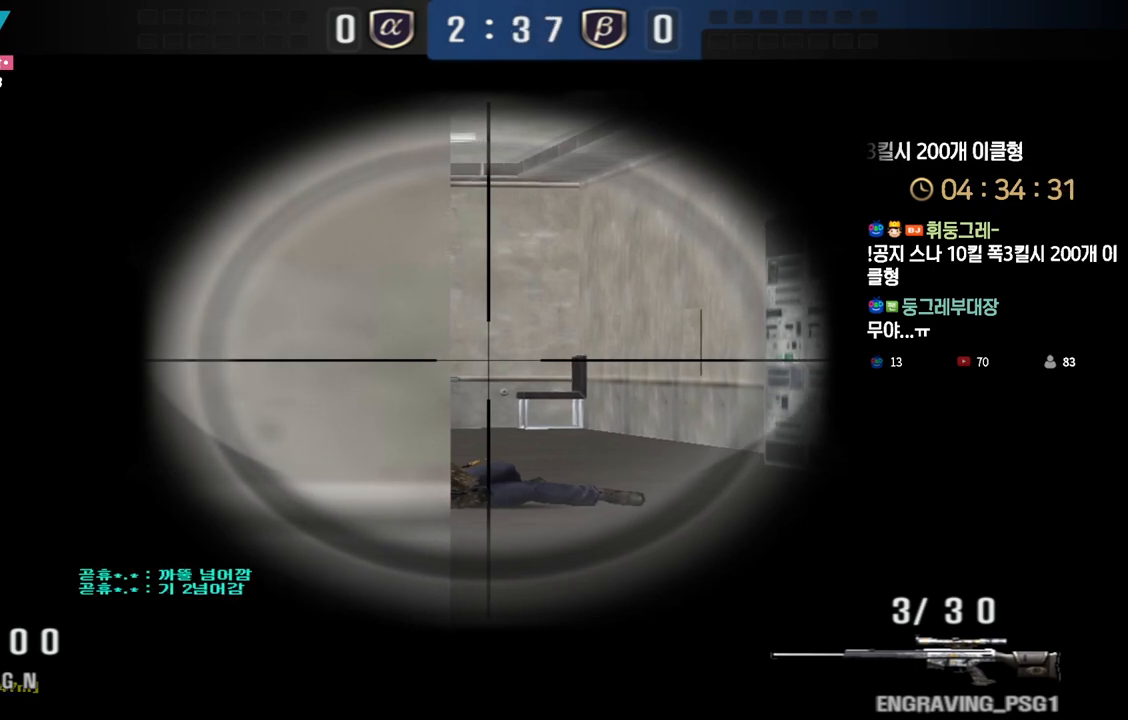
Gameplay with keyboard; each line is a JSON object with the keys held at the frame after it. "events" lists presses ("down") and releases ("up") of "a", "ctrl", "d", "e", "f", "q", "r", "s", "shift", "space", "tab" and "w" between this image and that frame as [ms after this image, input, new state], when the widget could be followed in between. No other keys are recorded. Mouse input is not recorded.
{"keys": ["ctrl"], "events": []}
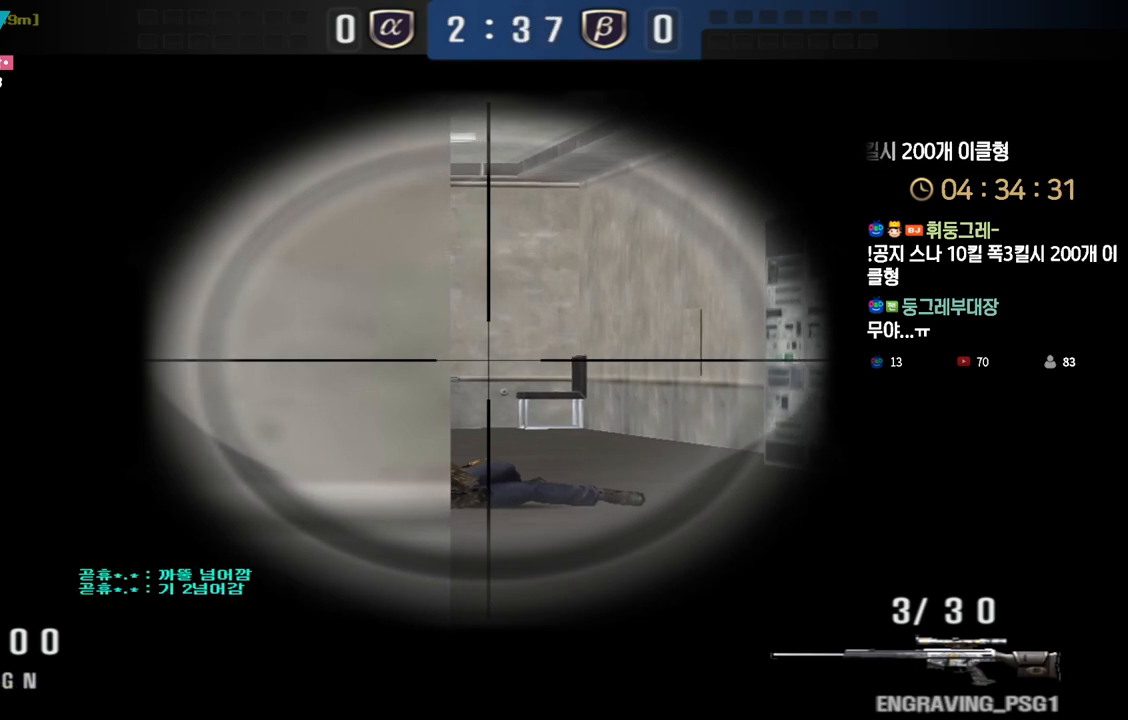
{"keys": ["ctrl"], "events": []}
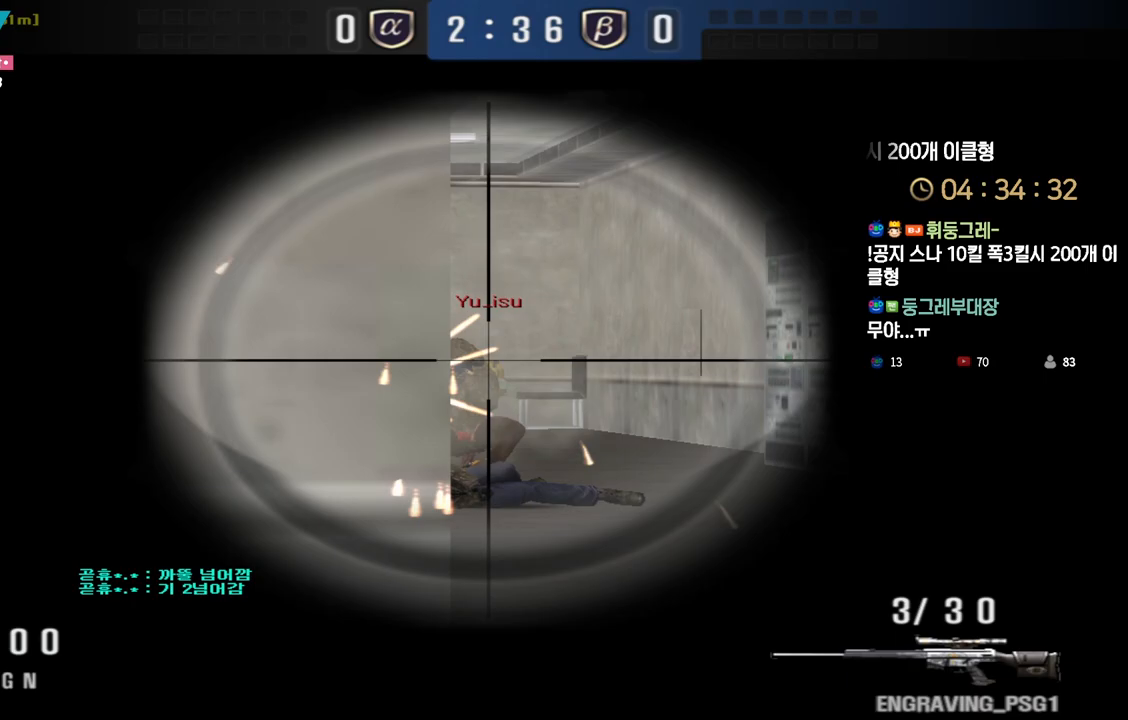
{"keys": ["a", "w"], "events": [[217, "a", "down"], [233, "w", "down"], [250, "ctrl", "up"]]}
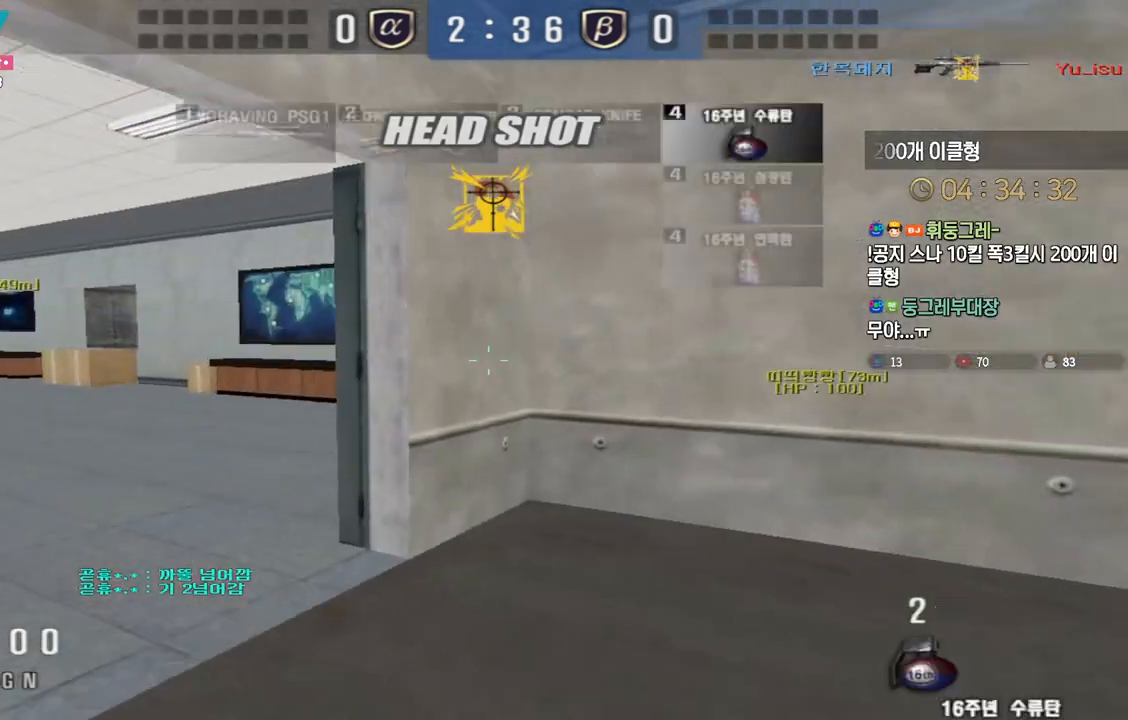
{"keys": ["w"], "events": [[367, "a", "up"], [400, "space", "down"], [433, "q", "down"], [500, "q", "up"], [500, "space", "up"]]}
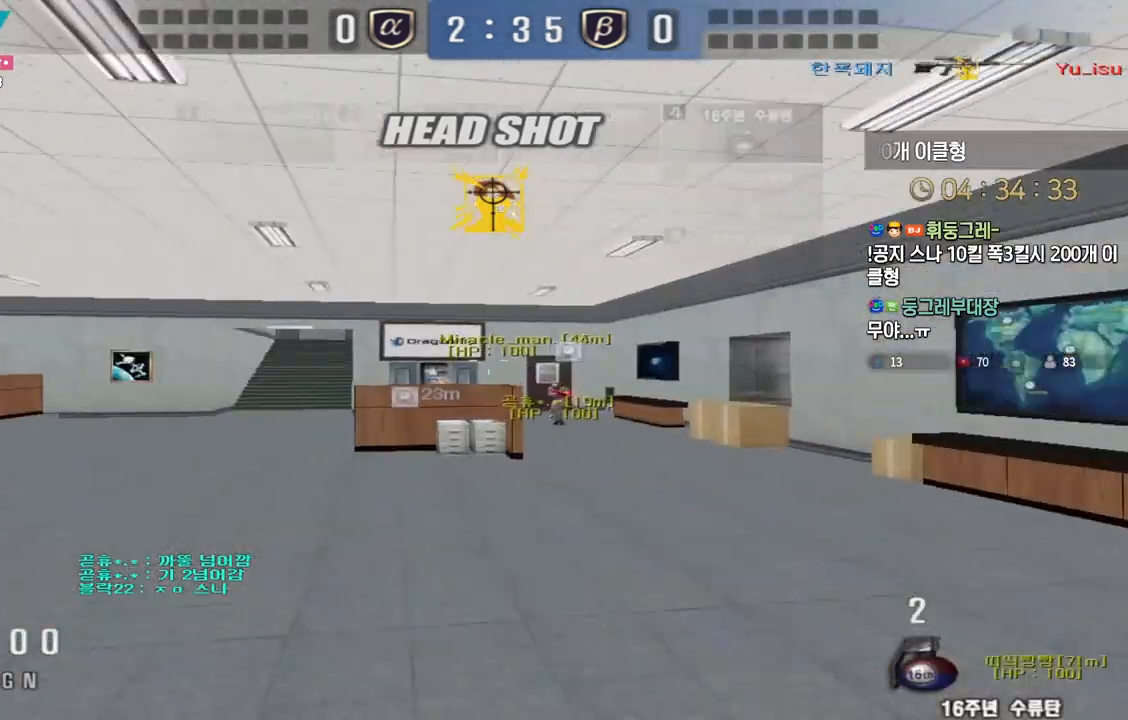
{"keys": ["a", "w"], "events": [[83, "a", "down"], [250, "w", "up"], [267, "r", "down"], [267, "w", "down"], [350, "r", "up"]]}
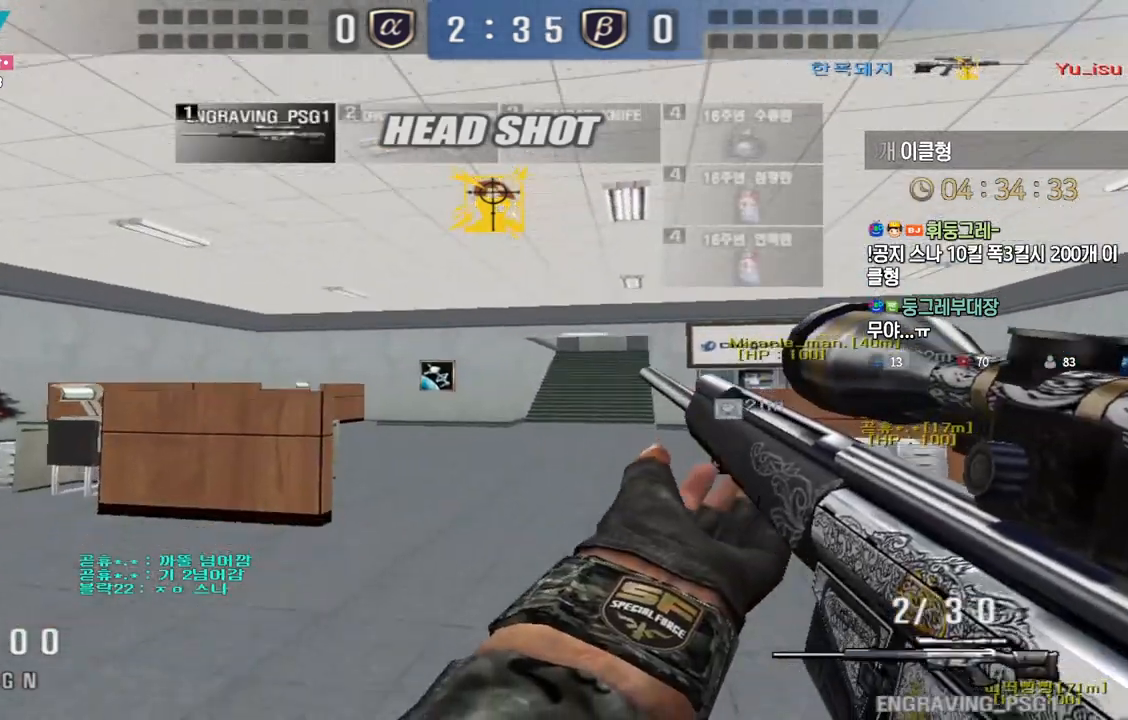
{"keys": ["shift"], "events": [[100, "shift", "down"], [117, "a", "up"], [117, "w", "up"], [133, "space", "down"], [183, "space", "up"], [233, "tab", "down"], [483, "tab", "up"]]}
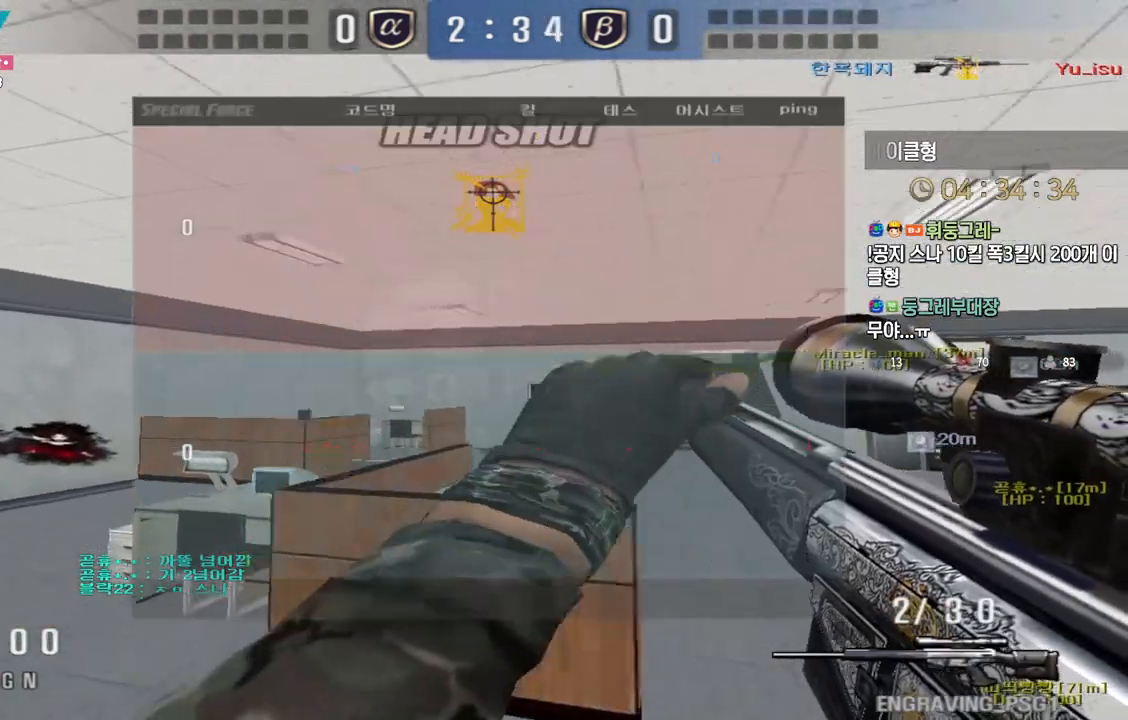
{"keys": ["shift", "tab"], "events": [[67, "shift", "up"], [117, "a", "down"], [117, "w", "down"], [333, "shift", "down"], [367, "a", "up"], [367, "space", "down"], [367, "w", "up"], [450, "space", "up"], [483, "tab", "down"]]}
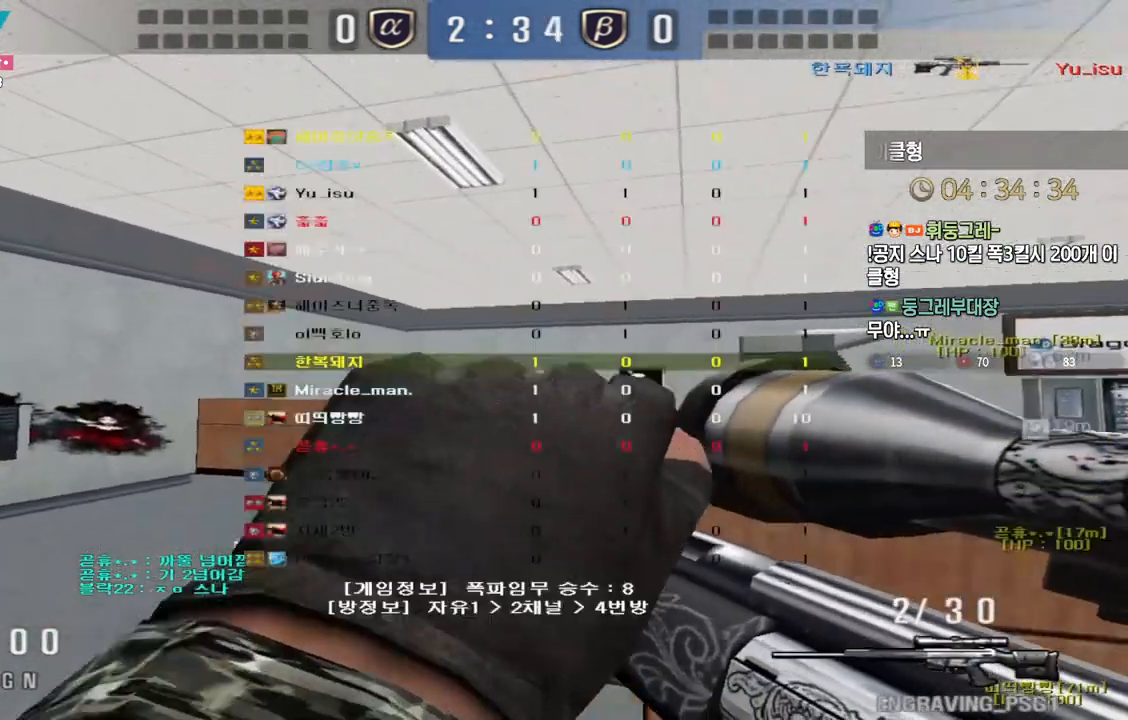
{"keys": ["a", "w"], "events": [[100, "shift", "up"], [200, "tab", "up"], [250, "shift", "down"], [333, "shift", "up"], [417, "a", "down"], [417, "w", "down"]]}
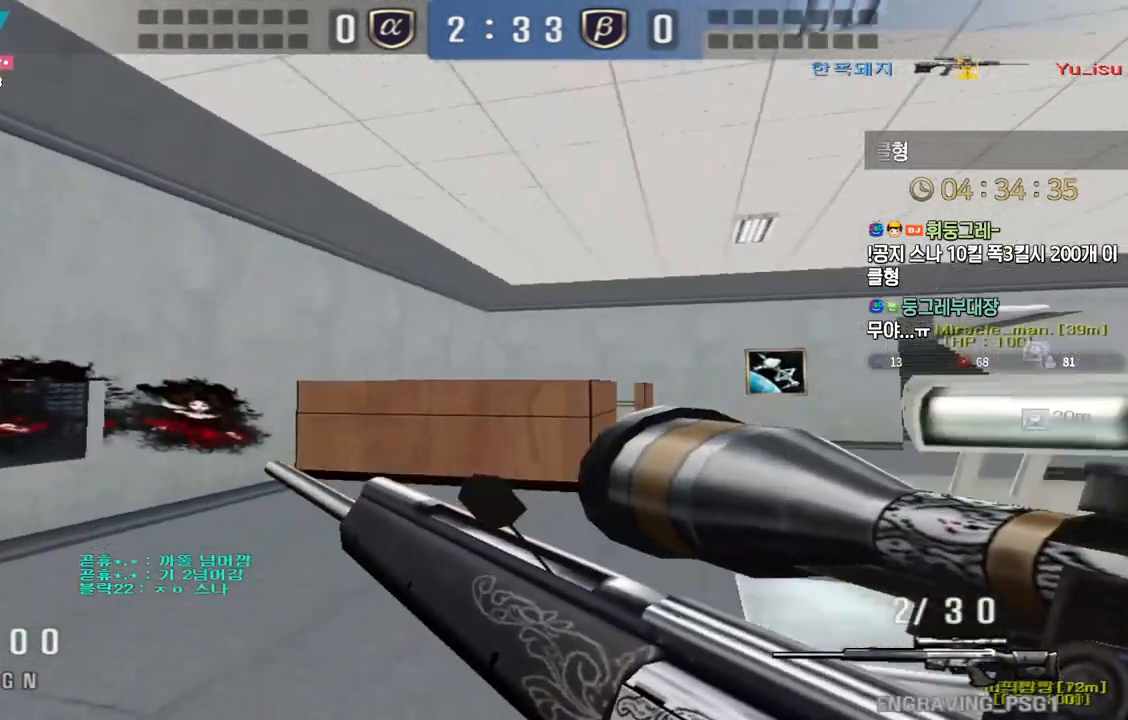
{"keys": [], "events": [[83, "shift", "down"], [117, "a", "up"], [117, "space", "down"], [117, "w", "up"], [133, "shift", "up"], [183, "space", "up"]]}
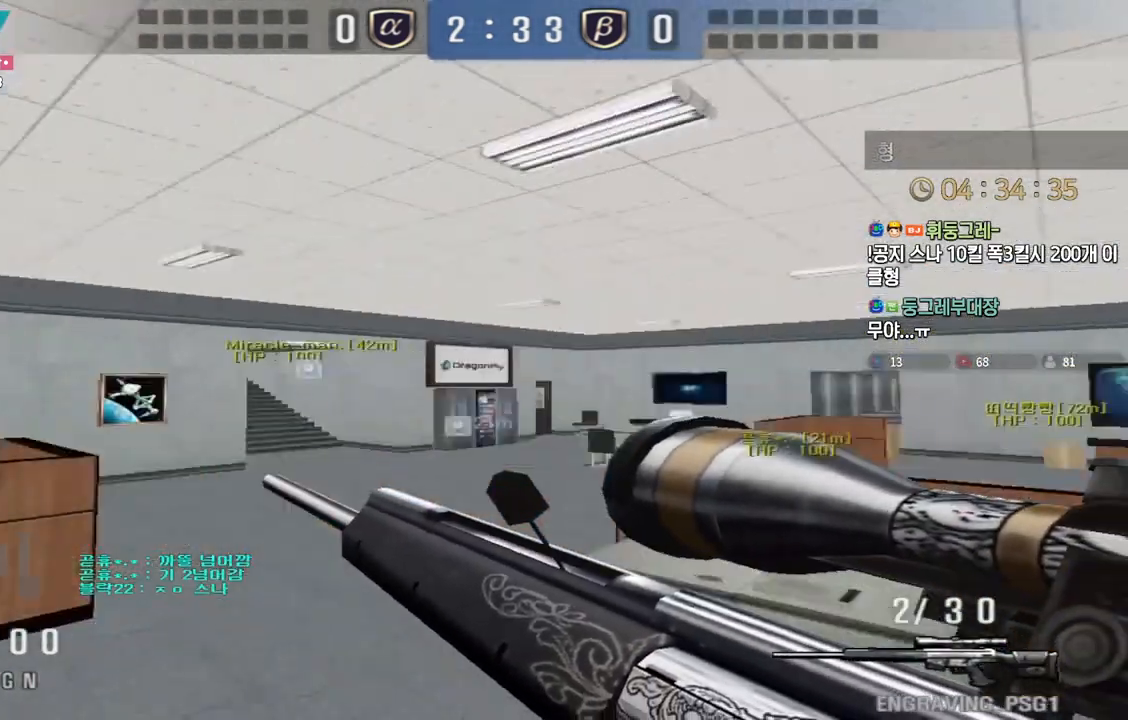
{"keys": ["a", "s", "shift"], "events": [[217, "shift", "down"], [300, "a", "down"], [333, "s", "down"]]}
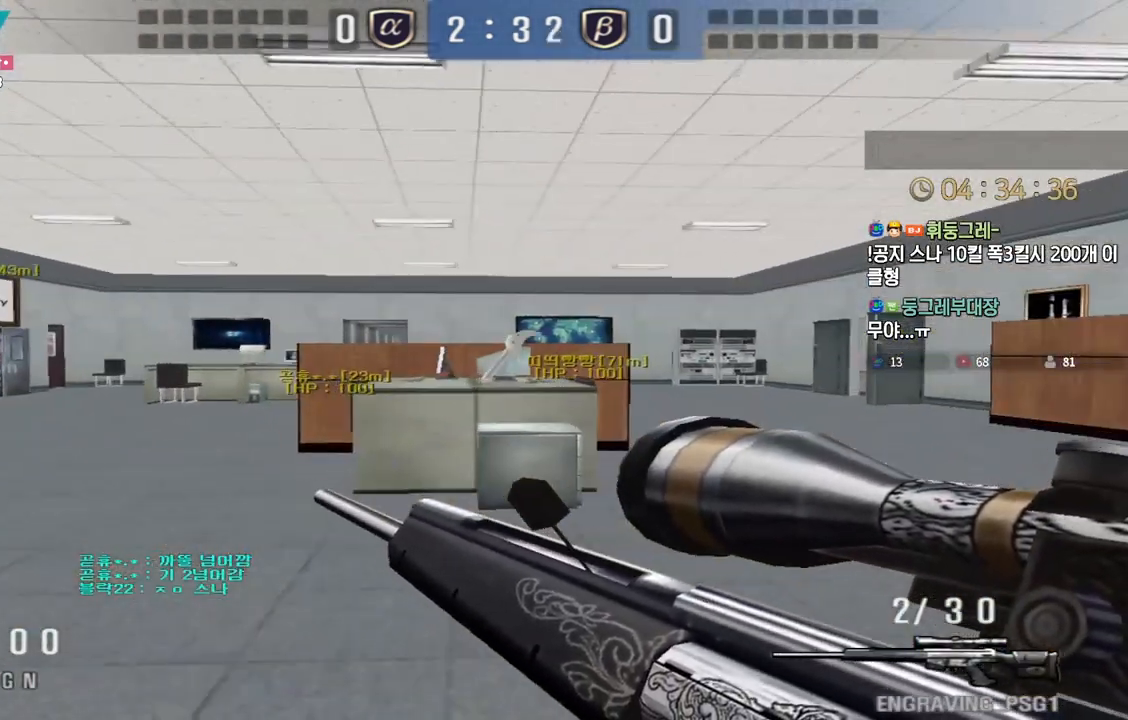
{"keys": ["a", "shift", "w"], "events": [[133, "s", "up"], [167, "a", "up"], [467, "w", "down"], [483, "a", "down"]]}
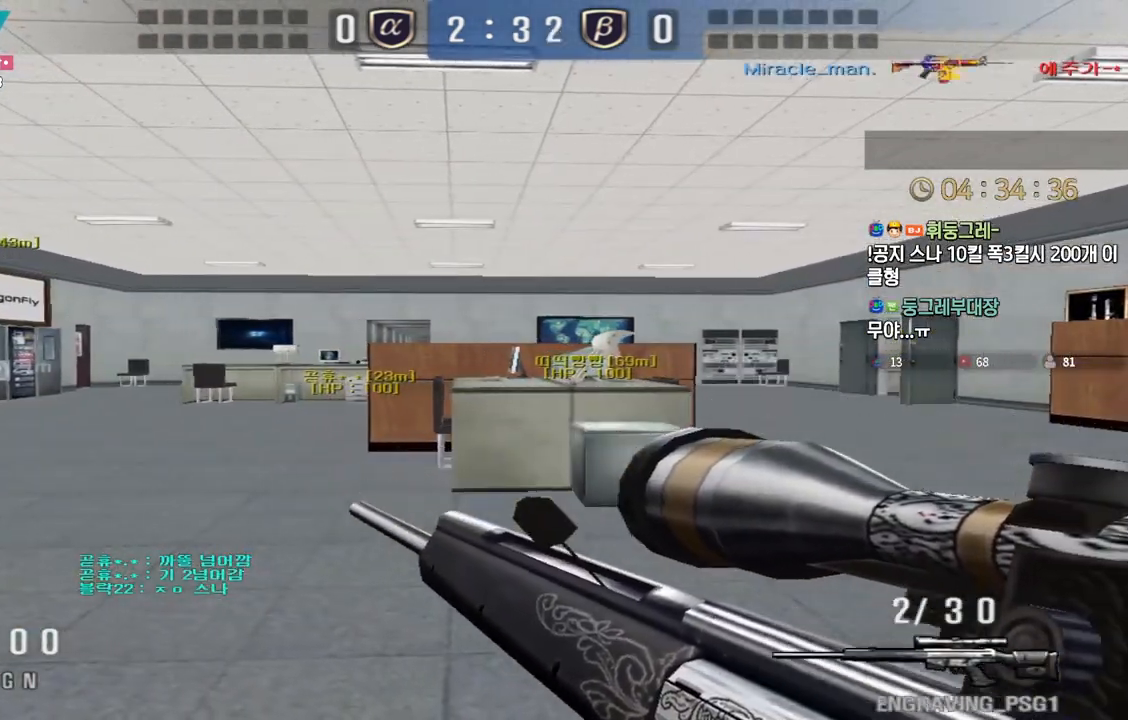
{"keys": ["d", "w"], "events": [[150, "shift", "up"], [300, "shift", "down"], [317, "w", "up"], [333, "a", "up"], [333, "space", "down"], [350, "shift", "up"], [400, "a", "down"], [400, "space", "up"], [400, "w", "down"], [450, "a", "up"], [483, "d", "down"]]}
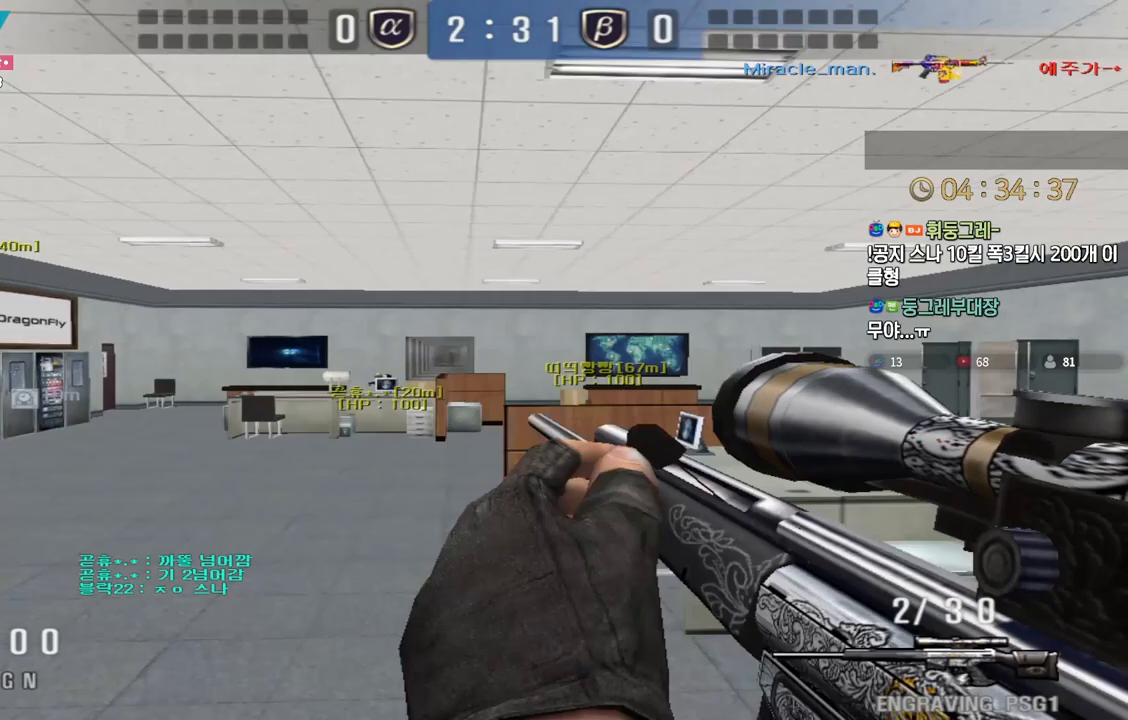
{"keys": ["a", "w"], "events": [[150, "a", "down"], [150, "d", "up"]]}
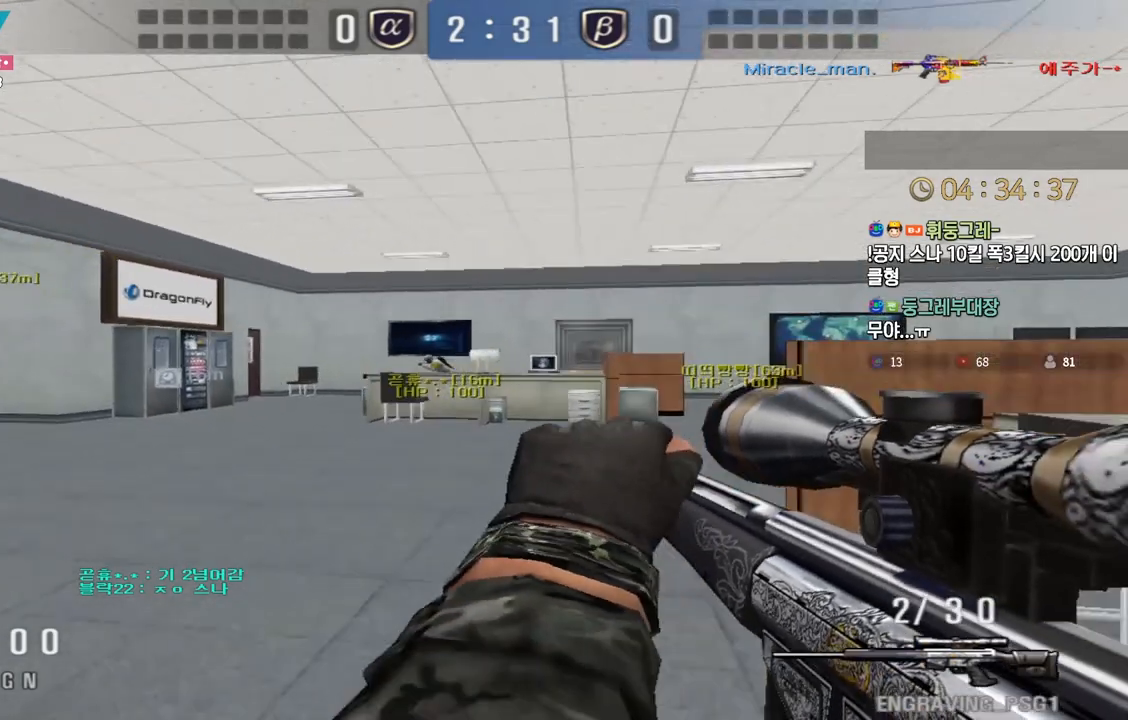
{"keys": [], "events": [[17, "ctrl", "down"], [50, "a", "up"], [50, "w", "up"], [67, "ctrl", "up"], [67, "space", "down"], [117, "space", "up"]]}
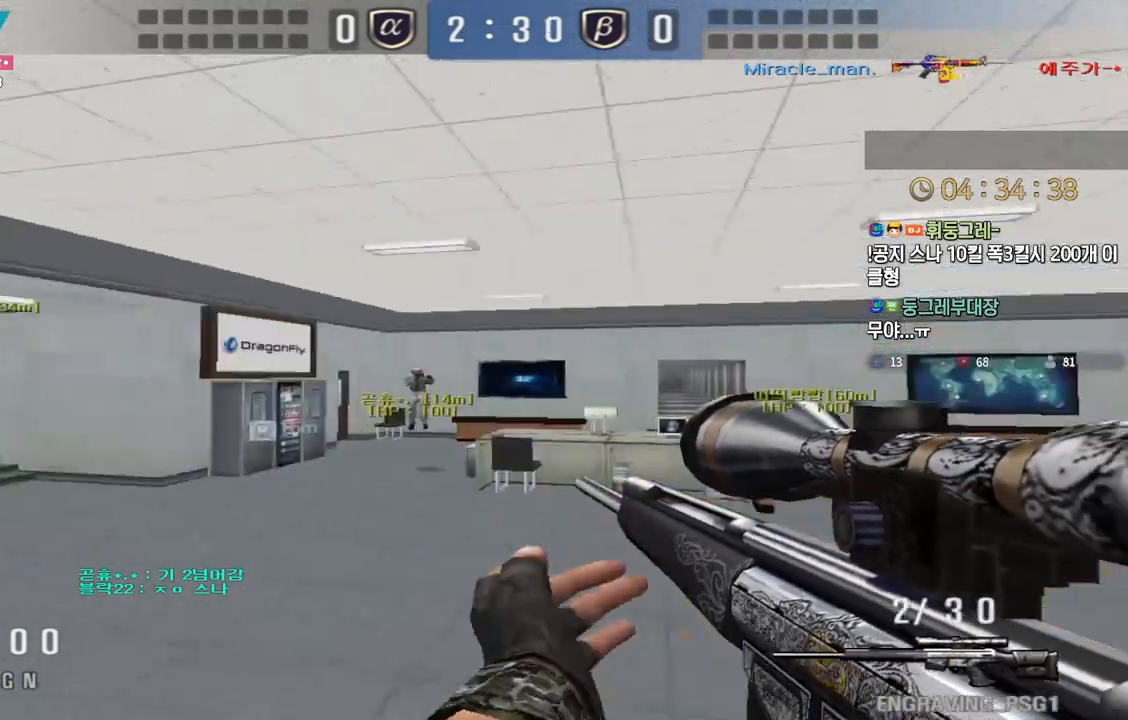
{"keys": ["d", "w"], "events": [[167, "w", "down"], [183, "d", "down"], [333, "ctrl", "down"], [350, "d", "up"], [367, "space", "down"], [367, "w", "up"], [400, "ctrl", "up"], [433, "d", "down"], [433, "space", "up"], [433, "w", "down"]]}
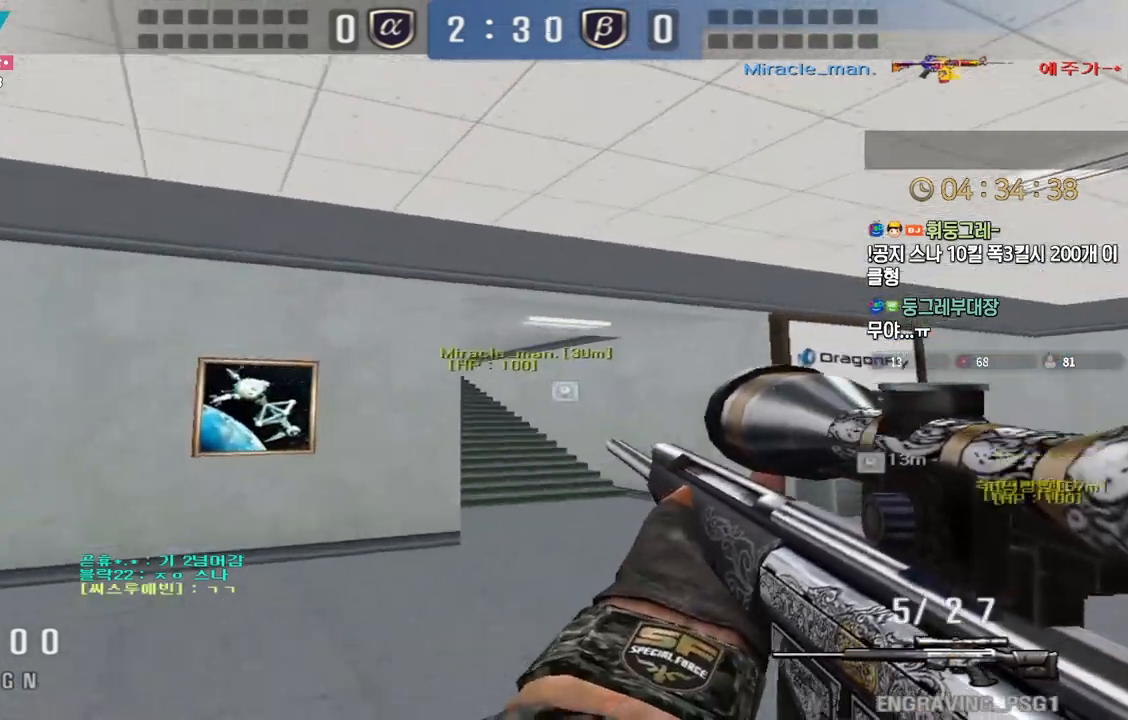
{"keys": ["a", "w"], "events": [[117, "d", "up"], [150, "a", "down"]]}
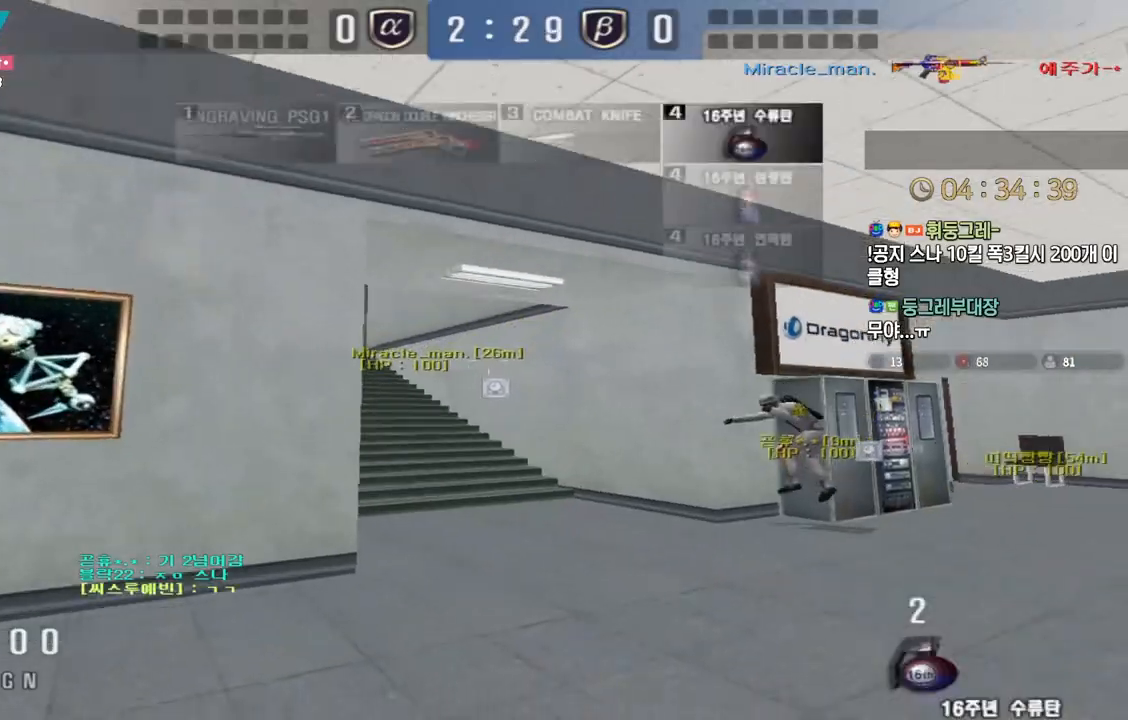
{"keys": ["d", "w"], "events": [[250, "a", "up"], [250, "ctrl", "down"], [267, "w", "up"], [283, "d", "down"], [333, "w", "down"], [350, "ctrl", "up"]]}
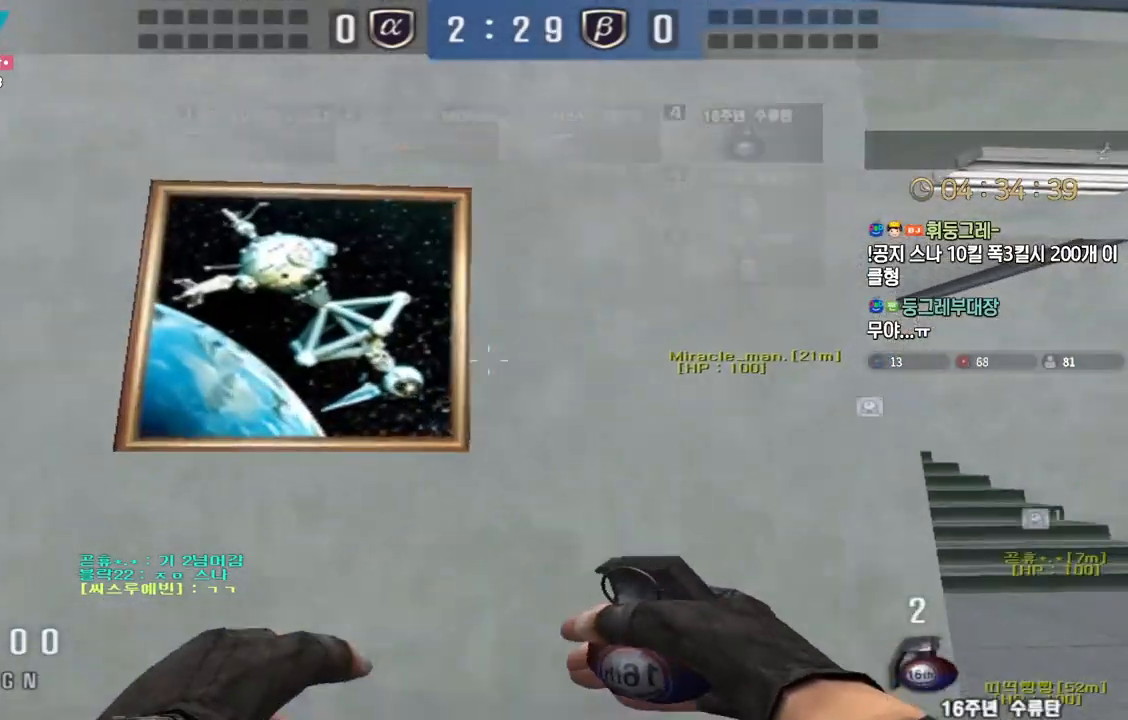
{"keys": ["ctrl"], "events": [[117, "ctrl", "down"], [133, "d", "up"], [133, "w", "up"], [200, "ctrl", "up"], [200, "d", "down"], [217, "w", "down"], [367, "ctrl", "down"], [383, "d", "up"], [400, "space", "down"], [400, "w", "up"], [467, "space", "up"]]}
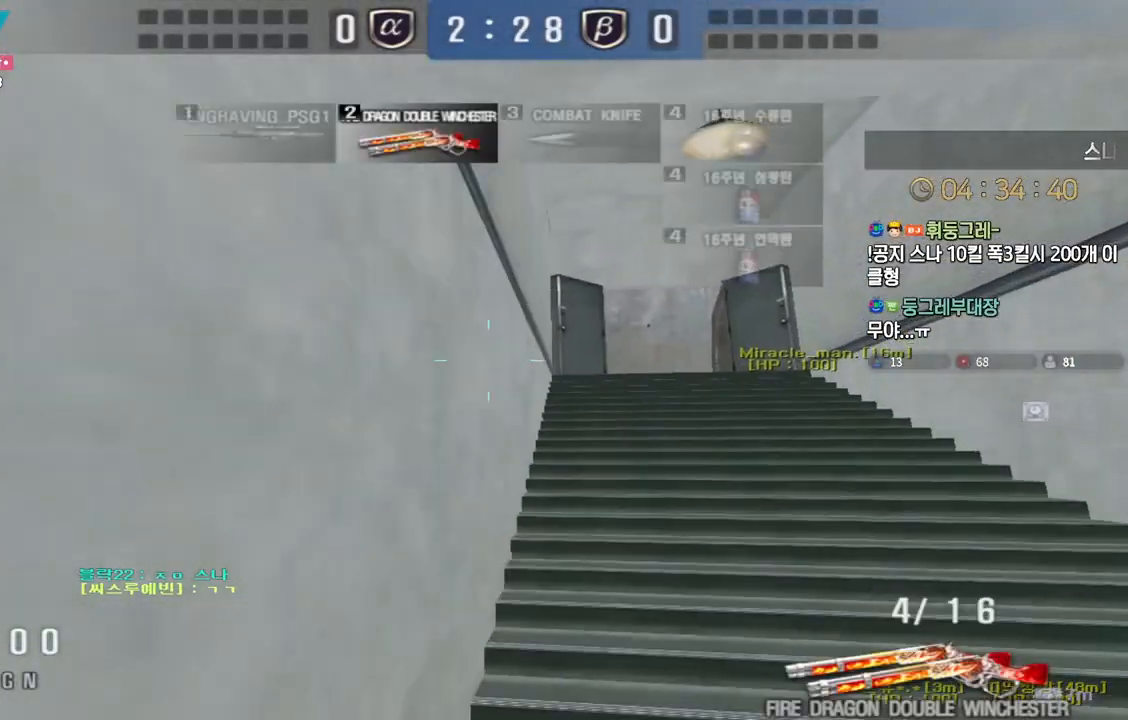
{"keys": ["a", "w"], "events": [[250, "a", "down"], [267, "ctrl", "up"], [267, "w", "down"]]}
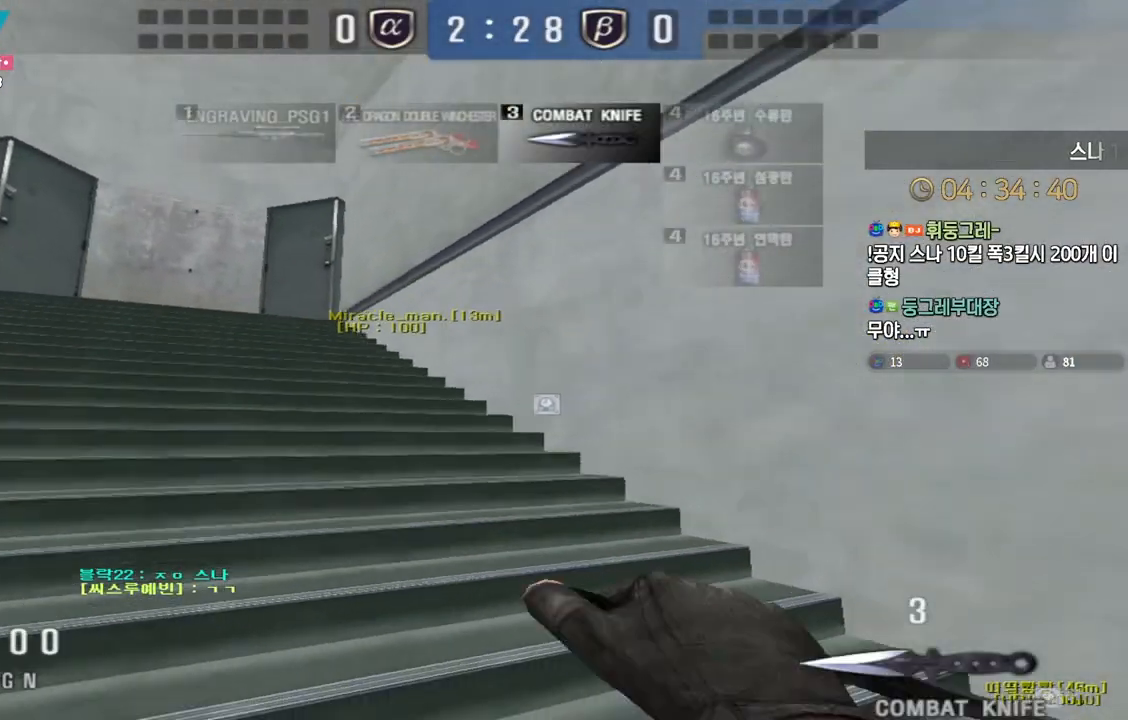
{"keys": ["a", "ctrl", "w"], "events": [[183, "w", "up"], [200, "a", "up"], [200, "ctrl", "down"], [300, "a", "down"], [300, "ctrl", "up"], [300, "w", "down"], [500, "ctrl", "down"]]}
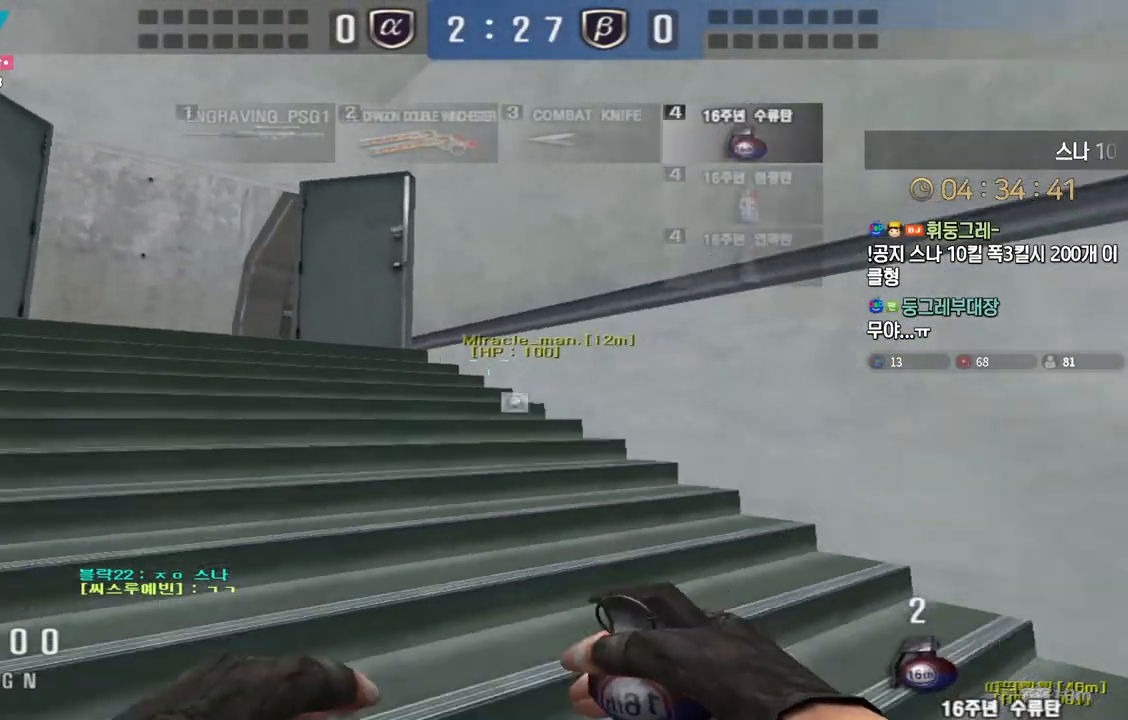
{"keys": ["a", "w"], "events": [[33, "a", "up"], [33, "w", "up"], [100, "ctrl", "up"], [117, "w", "down"], [133, "a", "down"], [183, "ctrl", "down"], [217, "a", "up"], [217, "w", "up"], [250, "space", "down"], [283, "ctrl", "up"], [300, "a", "down"], [300, "space", "up"], [300, "w", "down"]]}
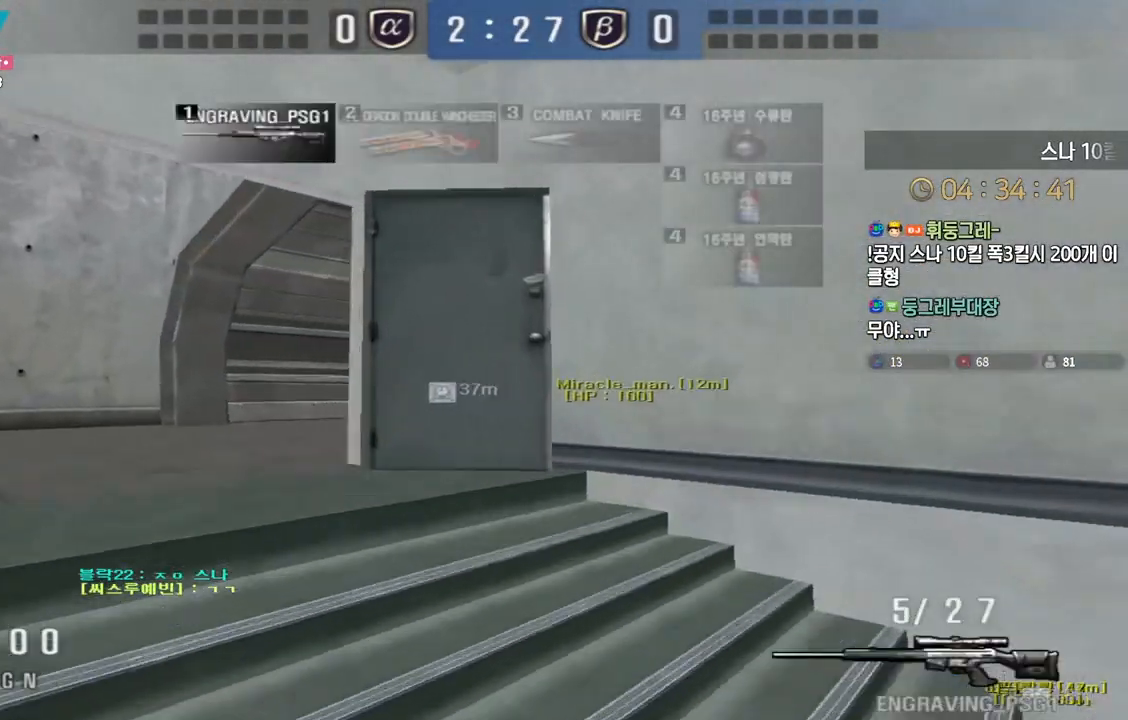
{"keys": ["a", "w"], "events": [[250, "ctrl", "down"], [267, "w", "up"], [283, "a", "up"], [283, "space", "down"], [300, "ctrl", "up"], [333, "space", "up"], [350, "a", "down"], [350, "w", "down"]]}
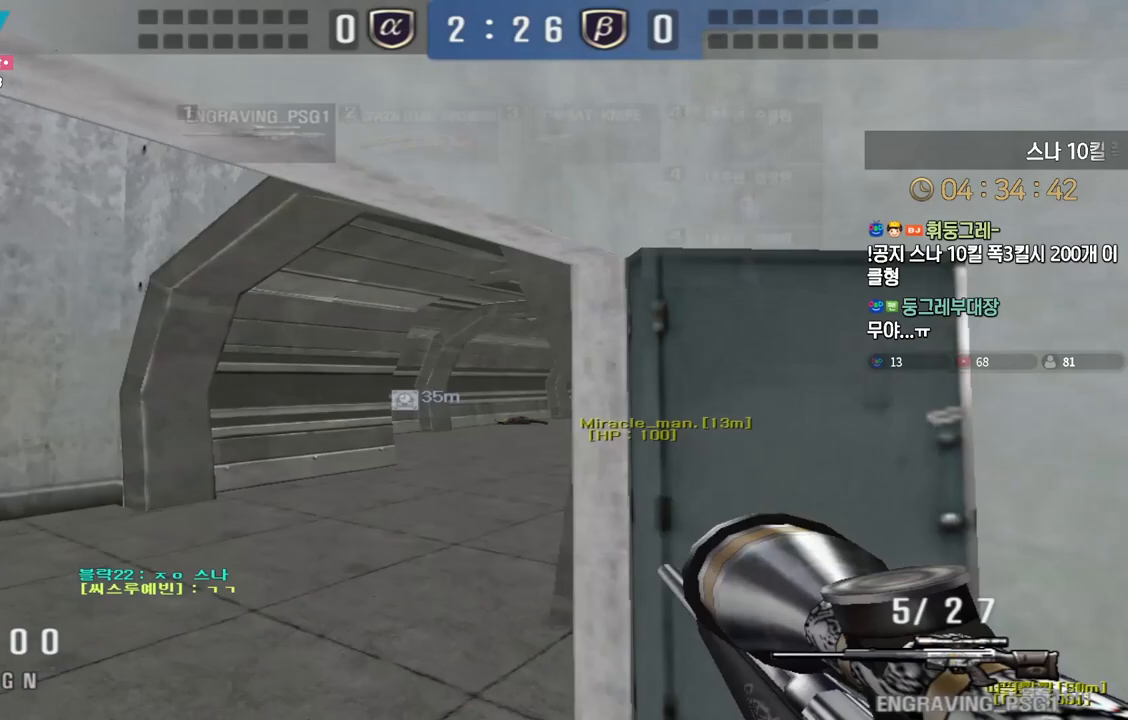
{"keys": ["space"], "events": [[83, "w", "up"], [233, "s", "down"], [417, "ctrl", "down"], [450, "a", "up"], [450, "s", "up"], [467, "space", "down"], [483, "ctrl", "up"]]}
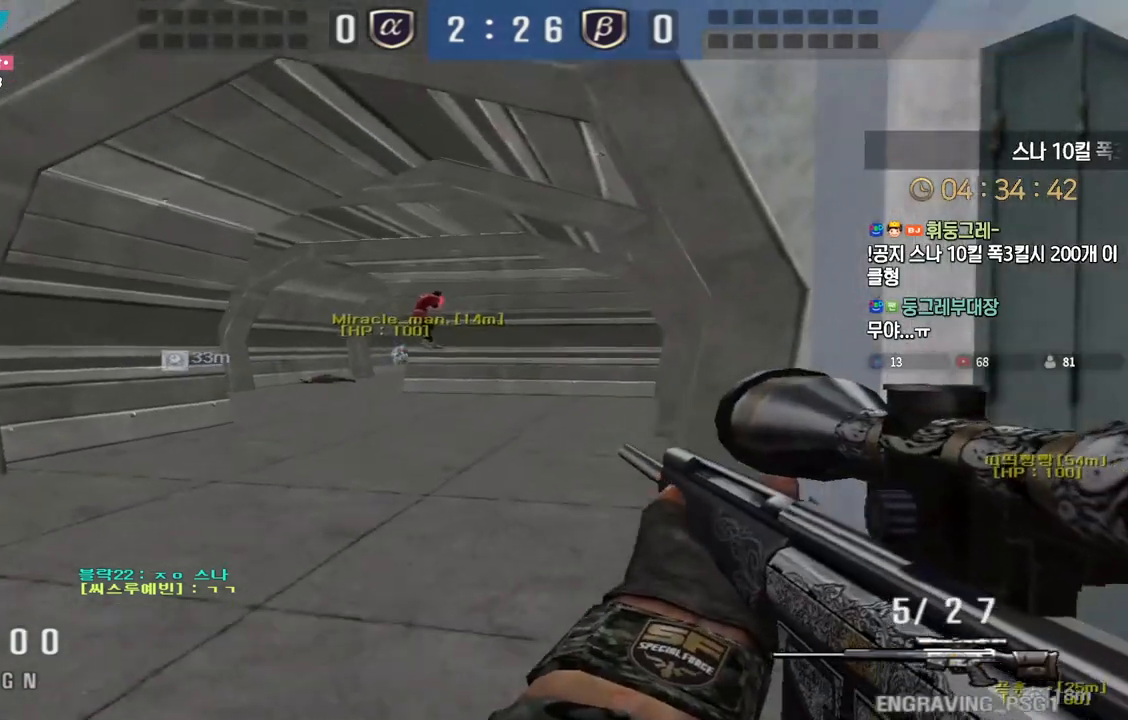
{"keys": ["a", "w"], "events": [[17, "a", "down"], [17, "s", "down"], [17, "space", "up"], [200, "s", "up"], [317, "w", "down"]]}
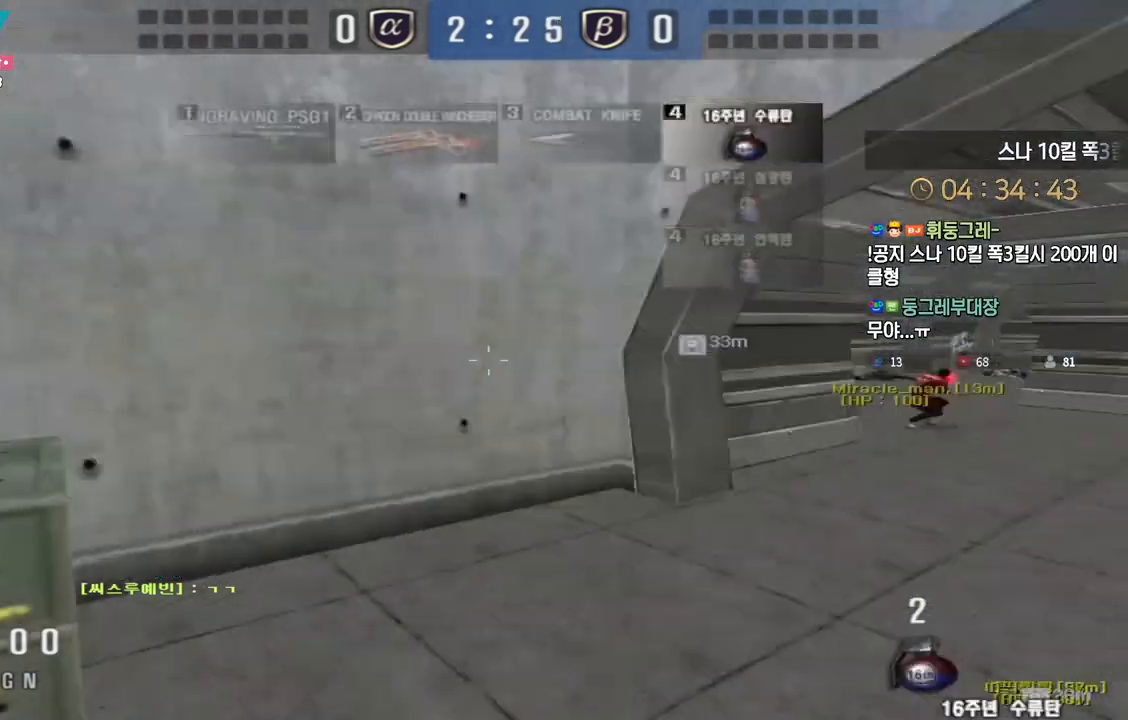
{"keys": ["d", "w"], "events": [[150, "a", "up"], [167, "d", "down"]]}
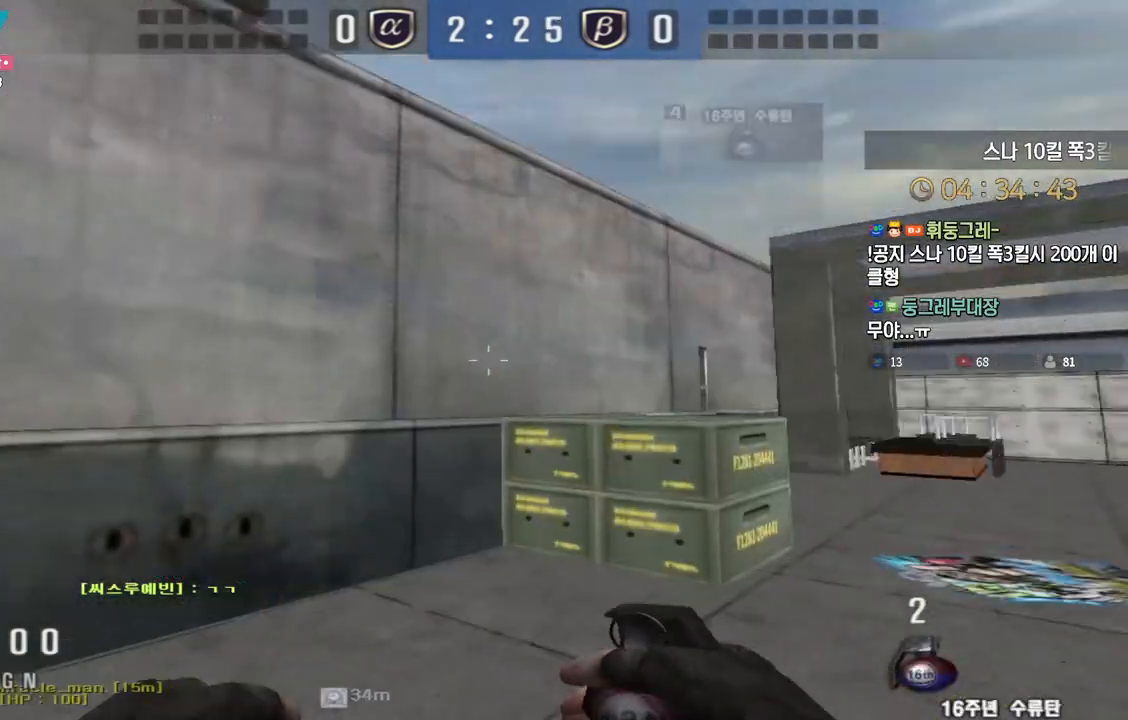
{"keys": ["space", "tab"], "events": [[217, "tab", "down"], [467, "d", "up"], [467, "w", "up"], [483, "space", "down"]]}
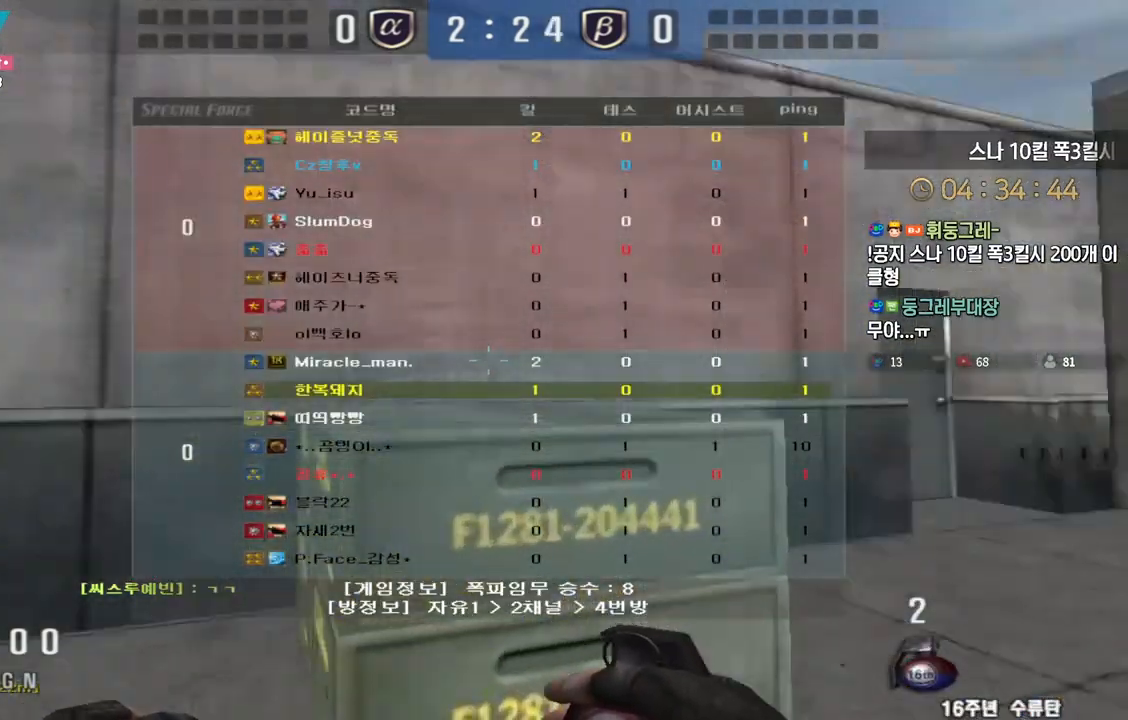
{"keys": [], "events": [[67, "space", "up"], [300, "tab", "up"]]}
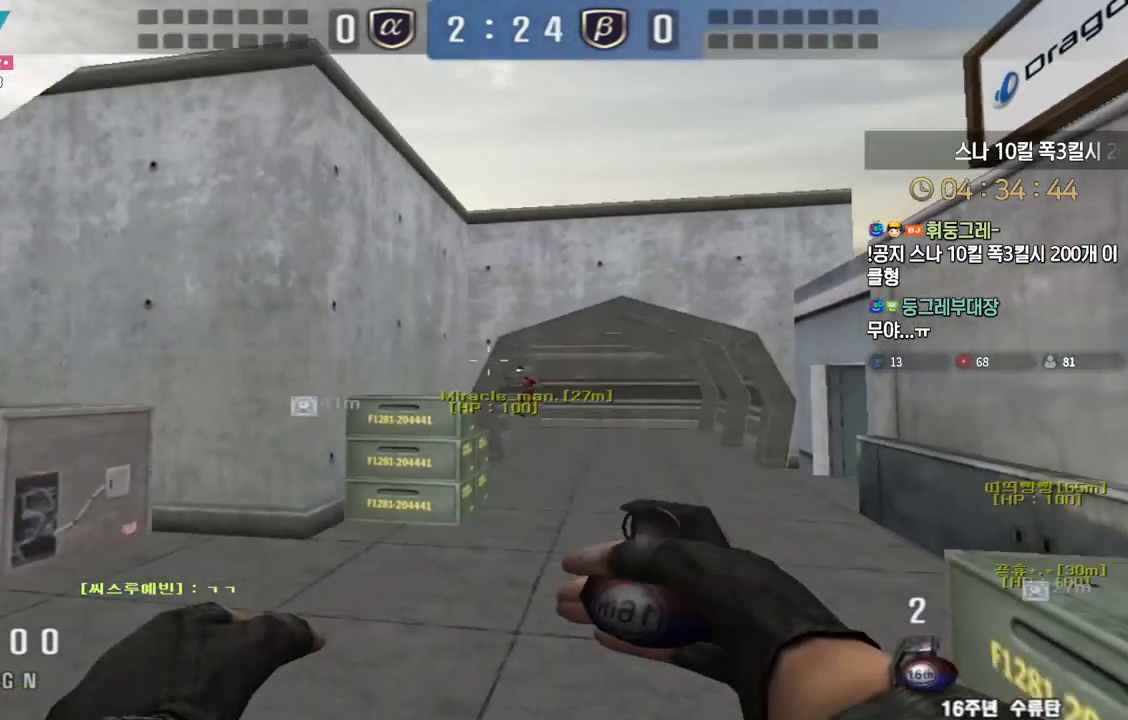
{"keys": ["d"], "events": [[17, "d", "down"]]}
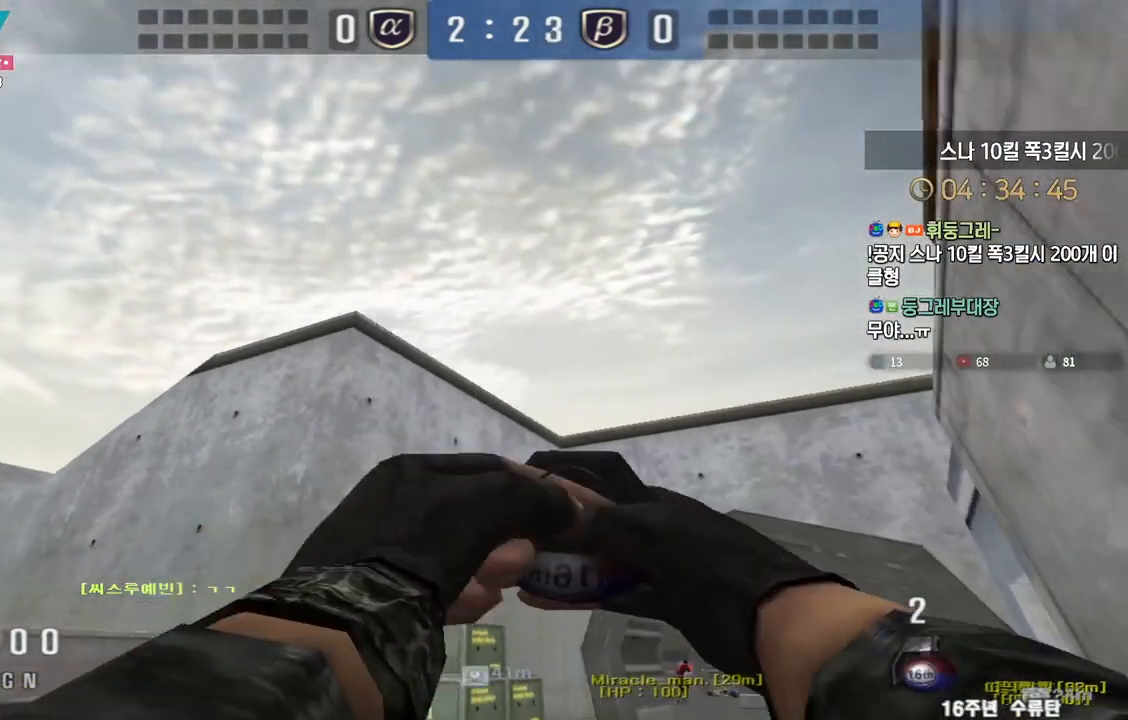
{"keys": ["d"], "events": []}